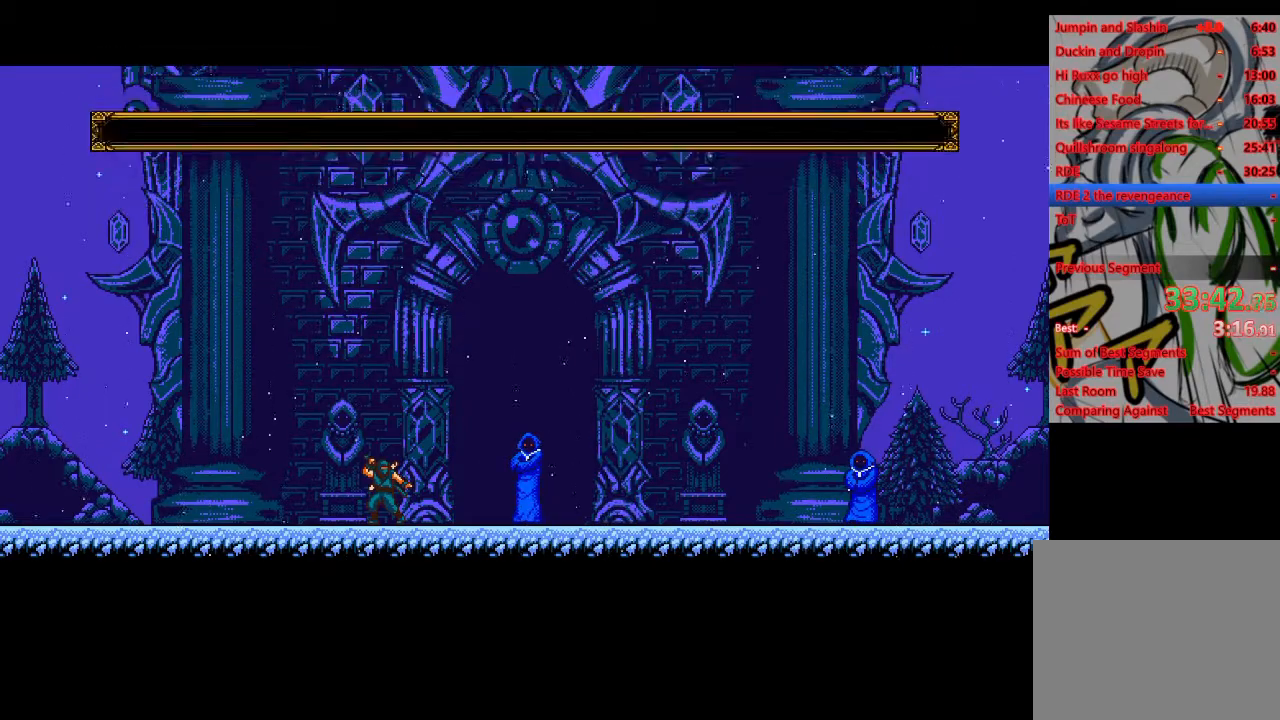
Gameplay with a controller (PlayStation layout); each line is a JSON object with the inputs held at the frame after it. "events" lists button and stick changes between this image and that frame as [ms after this image, input, new state], when the widget could be followed in between.
{"buttons": ["CROSS", "R2", "DPAD_RIGHT"], "left_stick": "center", "right_stick": "center", "events": []}
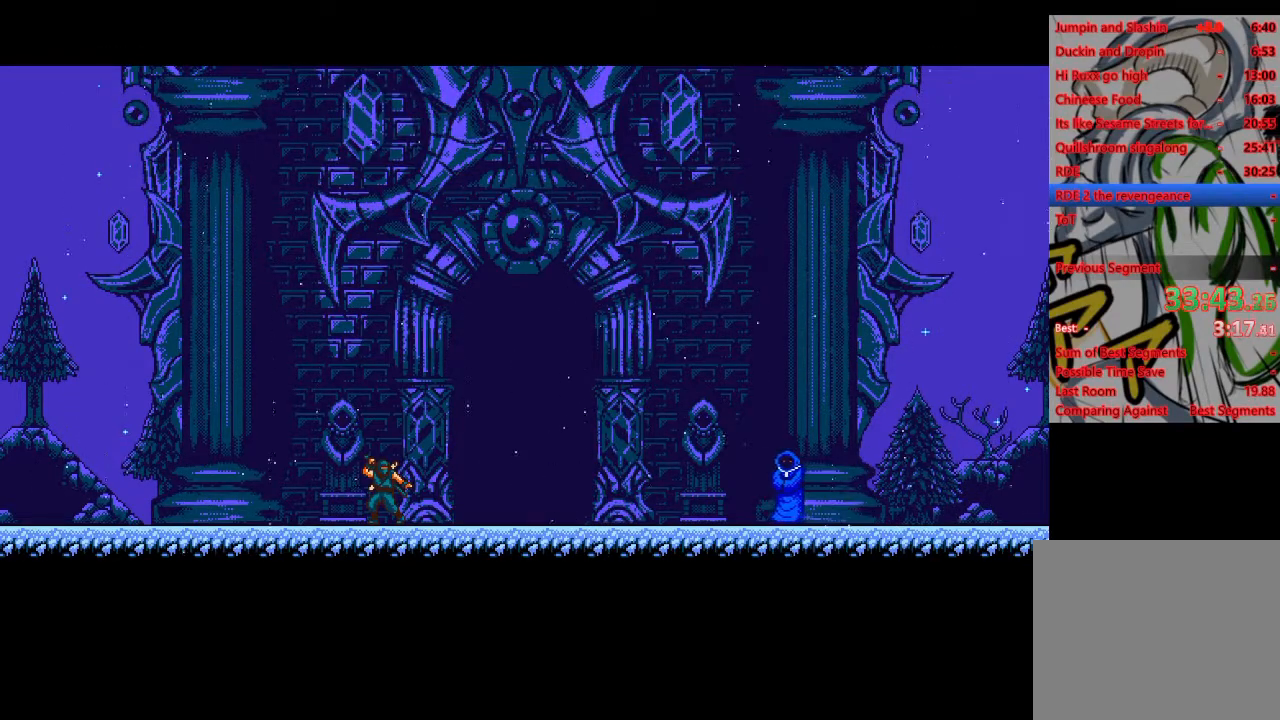
{"buttons": ["CROSS", "R2", "DPAD_RIGHT"], "left_stick": "center", "right_stick": "center", "events": []}
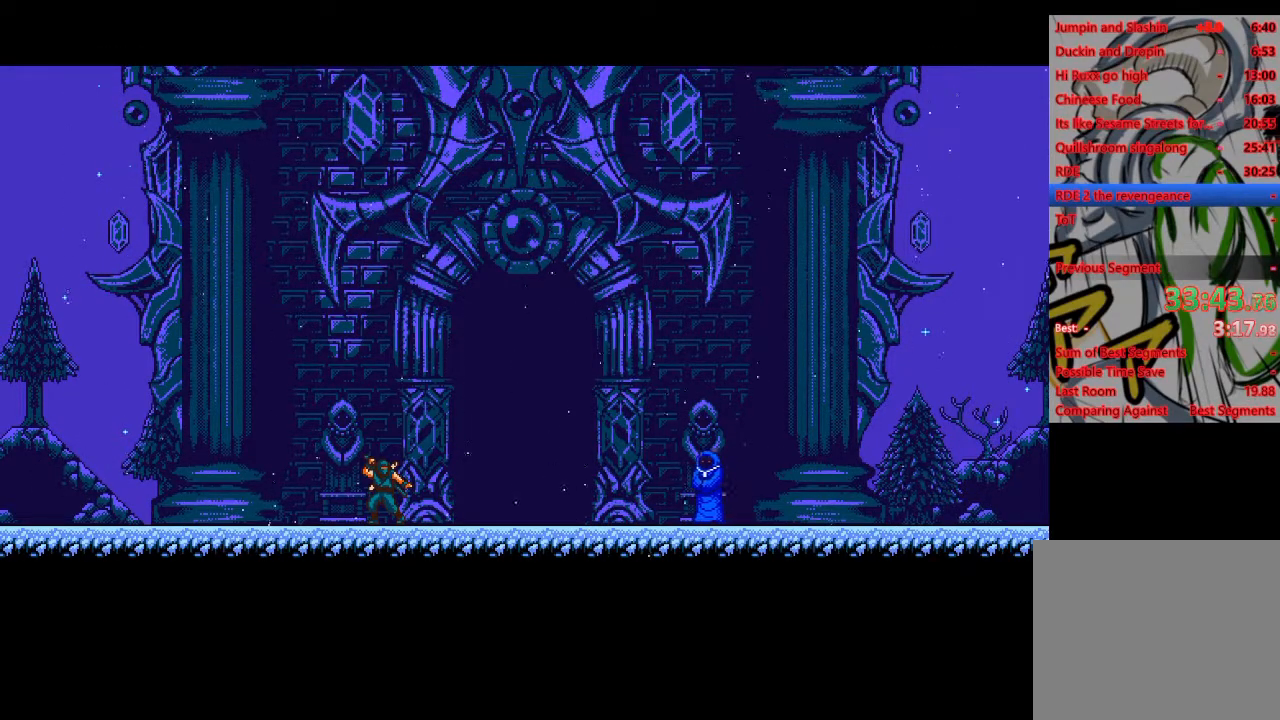
{"buttons": ["CROSS", "R2", "DPAD_RIGHT"], "left_stick": "center", "right_stick": "center", "events": []}
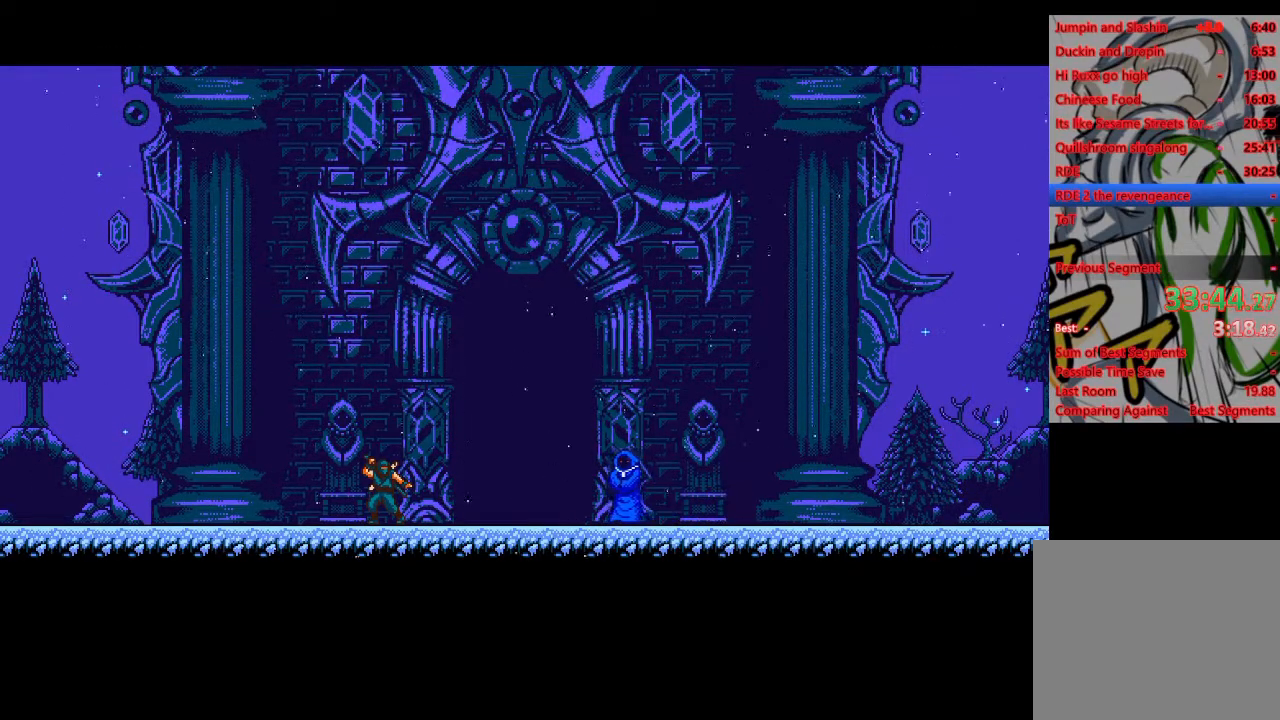
{"buttons": ["CROSS", "R2", "DPAD_RIGHT"], "left_stick": "center", "right_stick": "center", "events": []}
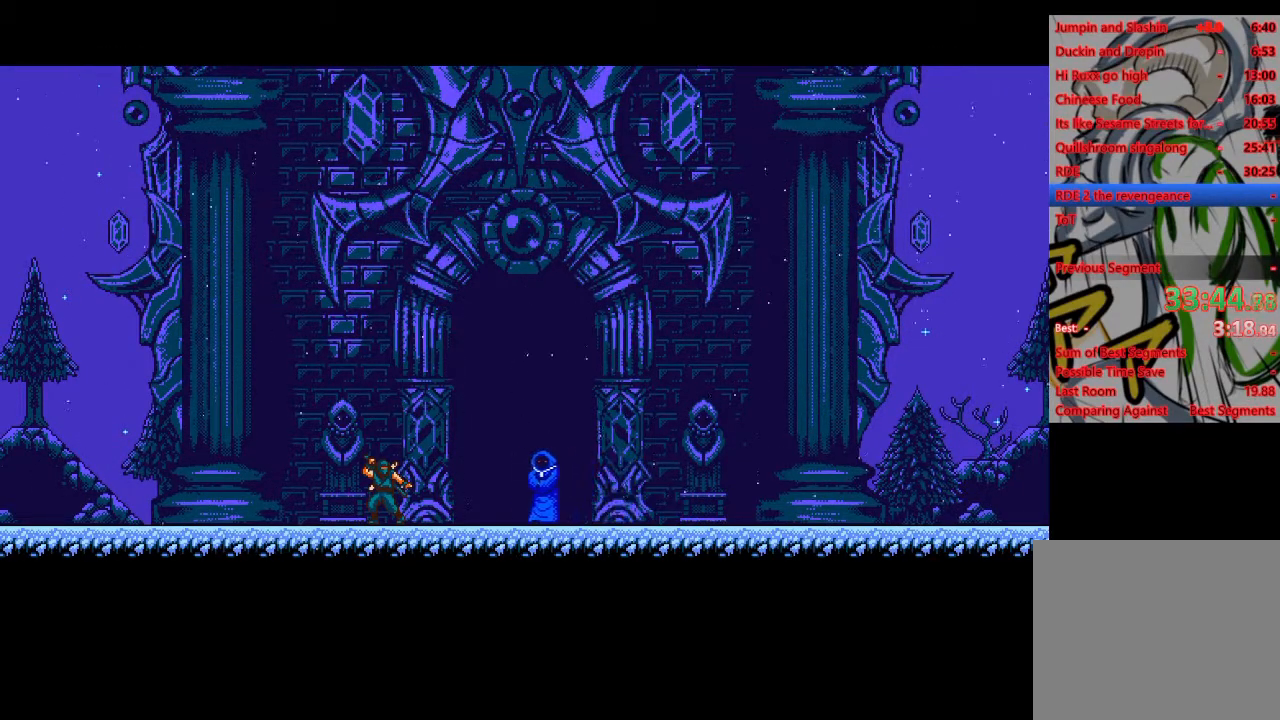
{"buttons": ["CROSS", "R2", "DPAD_RIGHT"], "left_stick": "center", "right_stick": "center", "events": []}
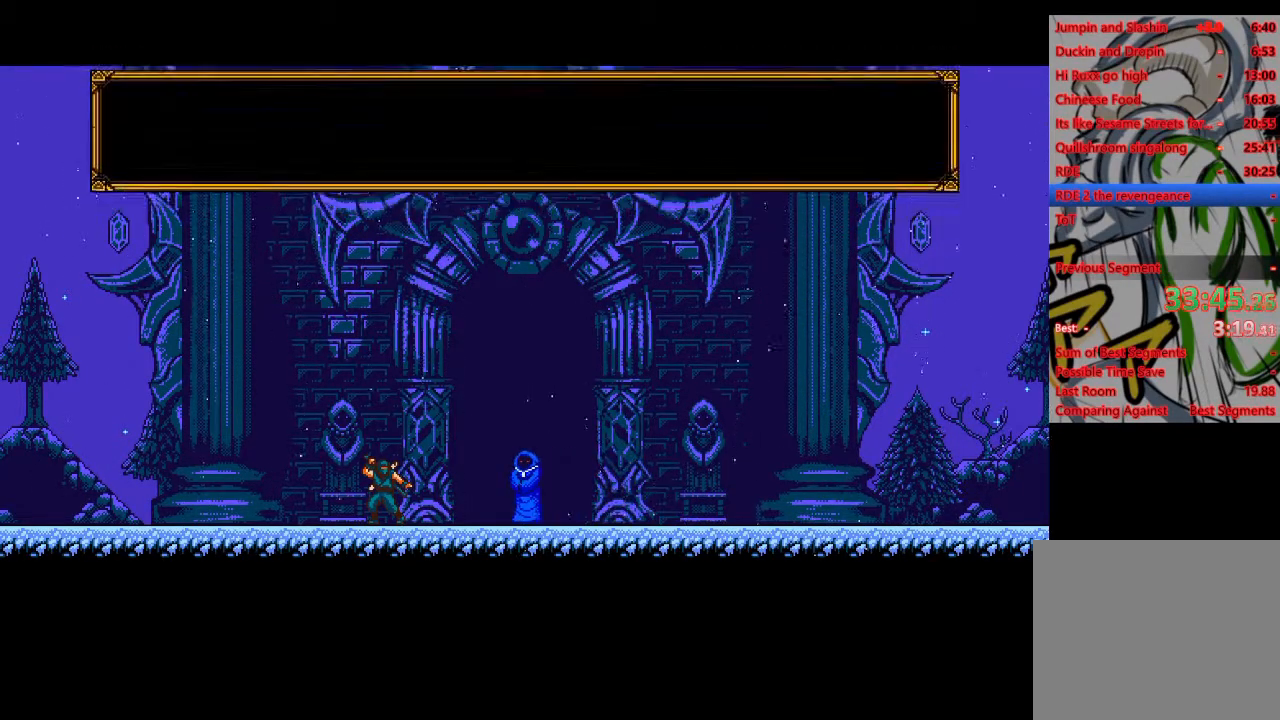
{"buttons": ["CROSS", "R2", "DPAD_RIGHT"], "left_stick": "center", "right_stick": "center", "events": []}
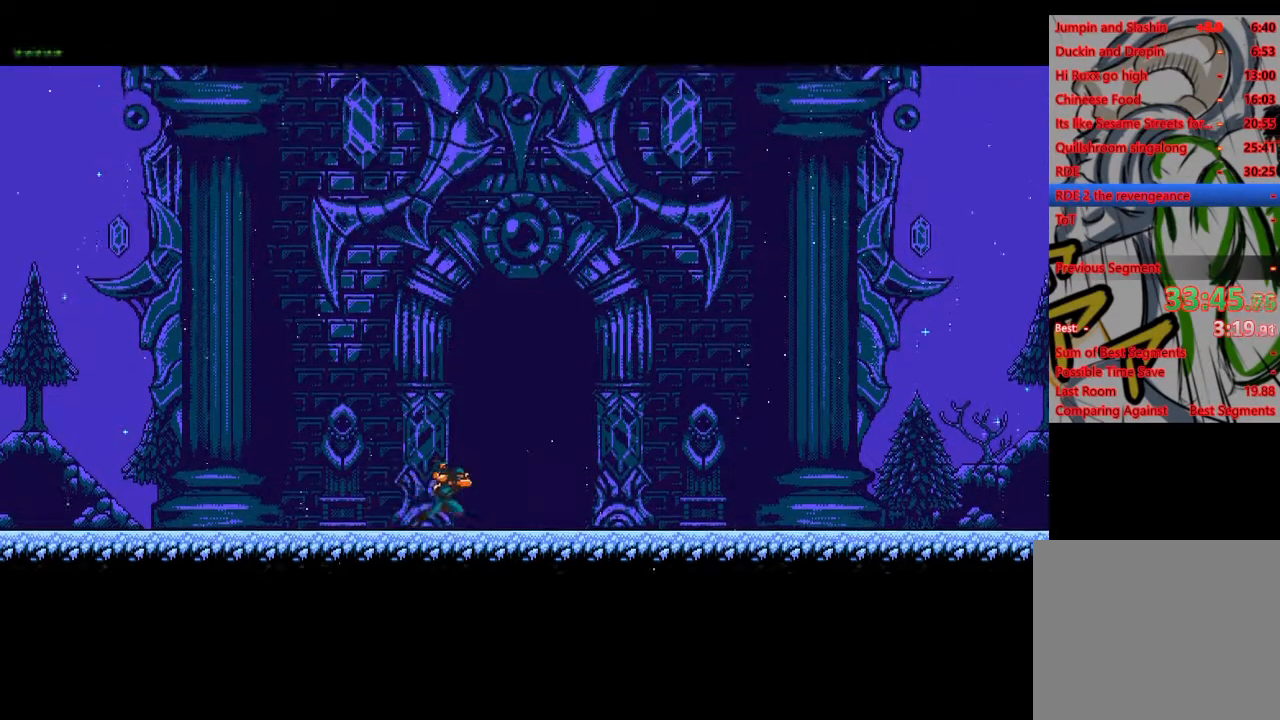
{"buttons": [], "left_stick": "center", "right_stick": "center", "events": [[150, "CROSS", "up"], [183, "R2", "up"], [250, "DPAD_RIGHT", "up"], [333, "DPAD_UP", "down"], [450, "DPAD_UP", "up"]]}
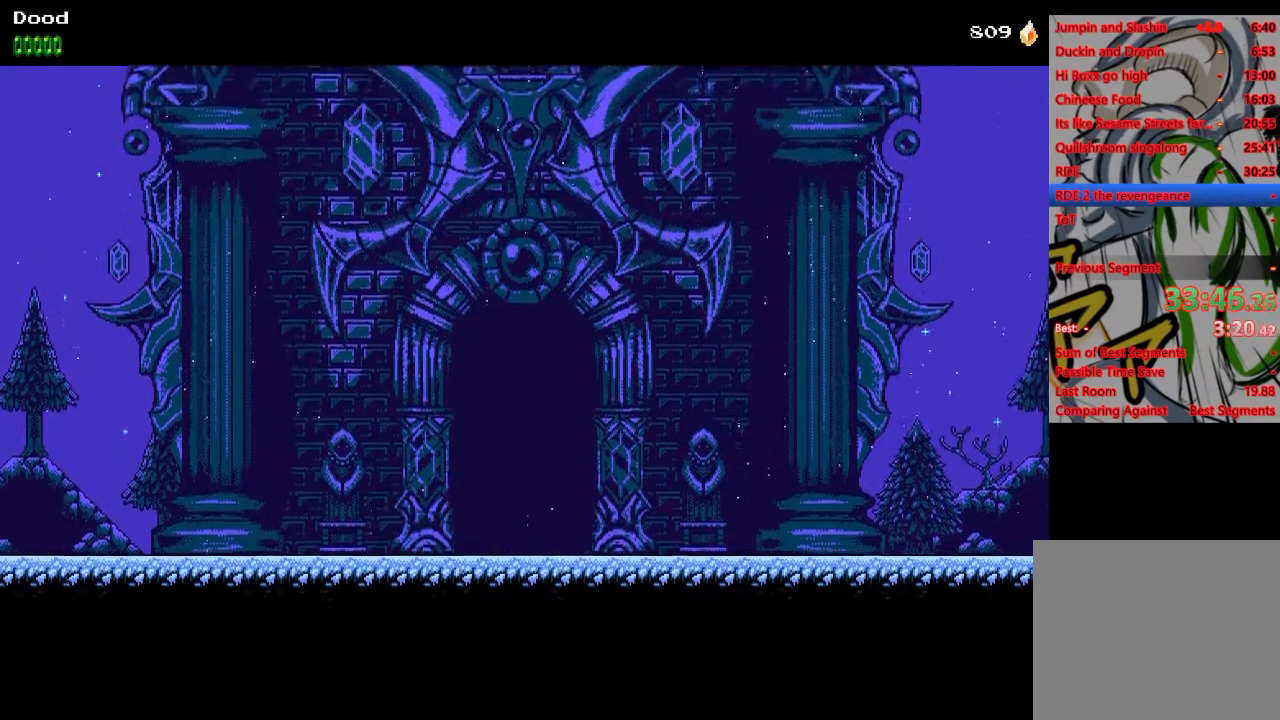
{"buttons": [], "left_stick": "center", "right_stick": "center", "events": [[17, "DPAD_UP", "down"], [183, "DPAD_UP", "up"]]}
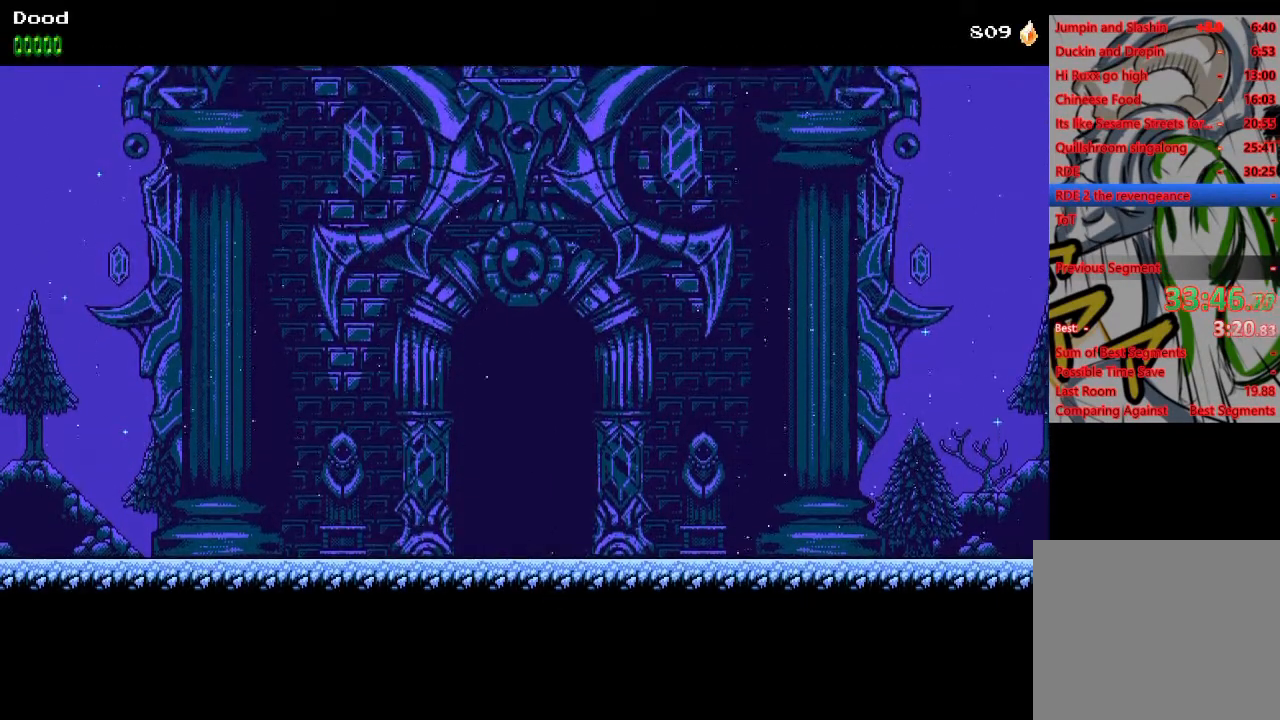
{"buttons": [], "left_stick": "center", "right_stick": "center", "events": []}
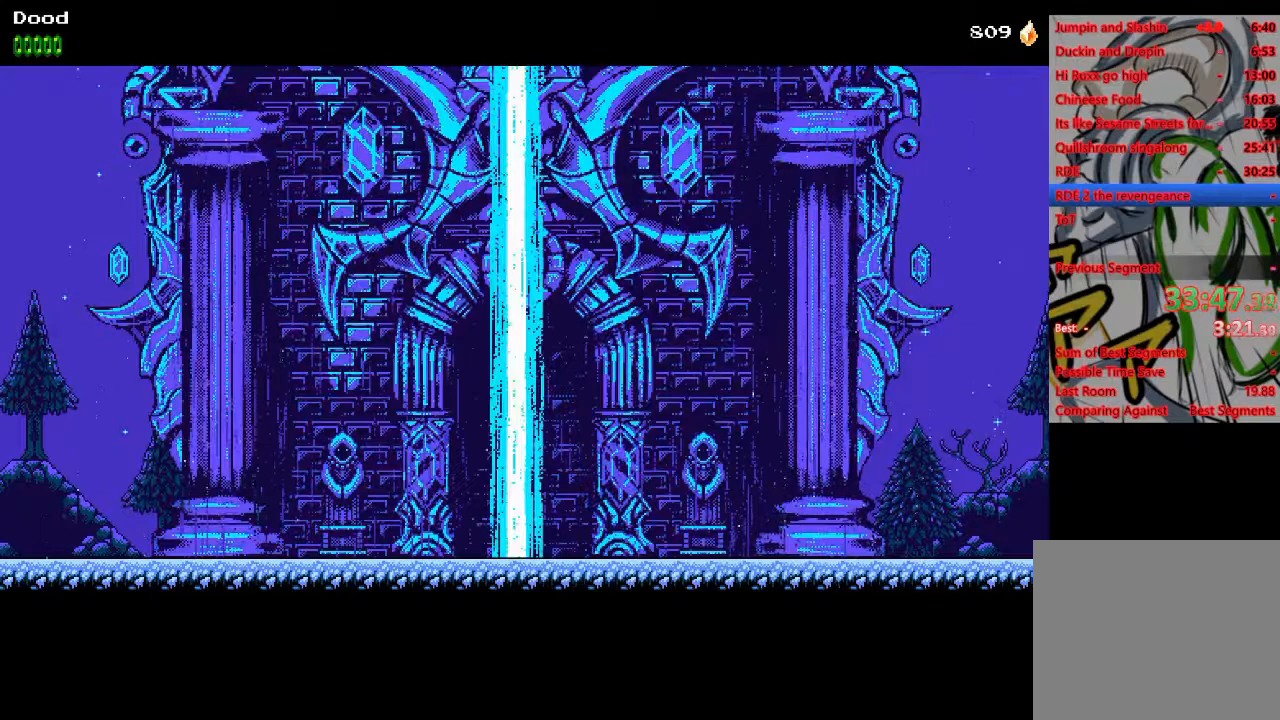
{"buttons": [], "left_stick": "center", "right_stick": "center", "events": []}
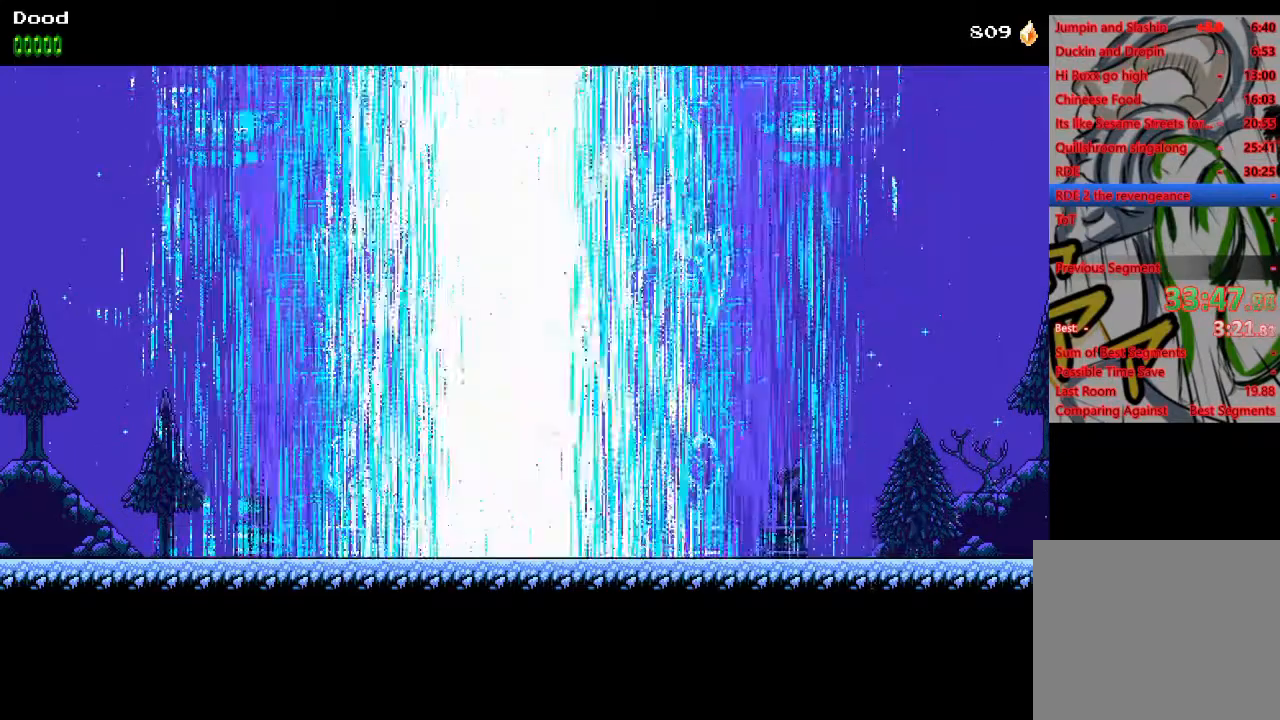
{"buttons": [], "left_stick": "center", "right_stick": "center", "events": []}
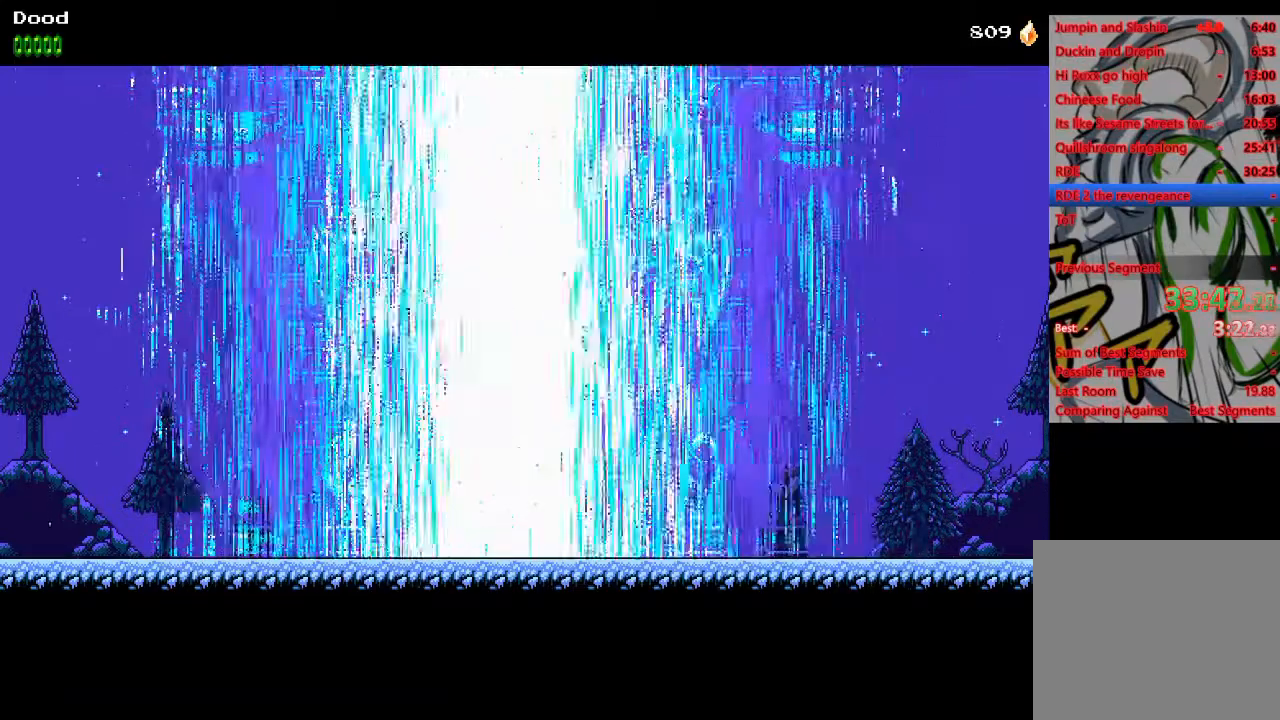
{"buttons": [], "left_stick": "right", "right_stick": "center", "events": [[267, "left_stick", "right"]]}